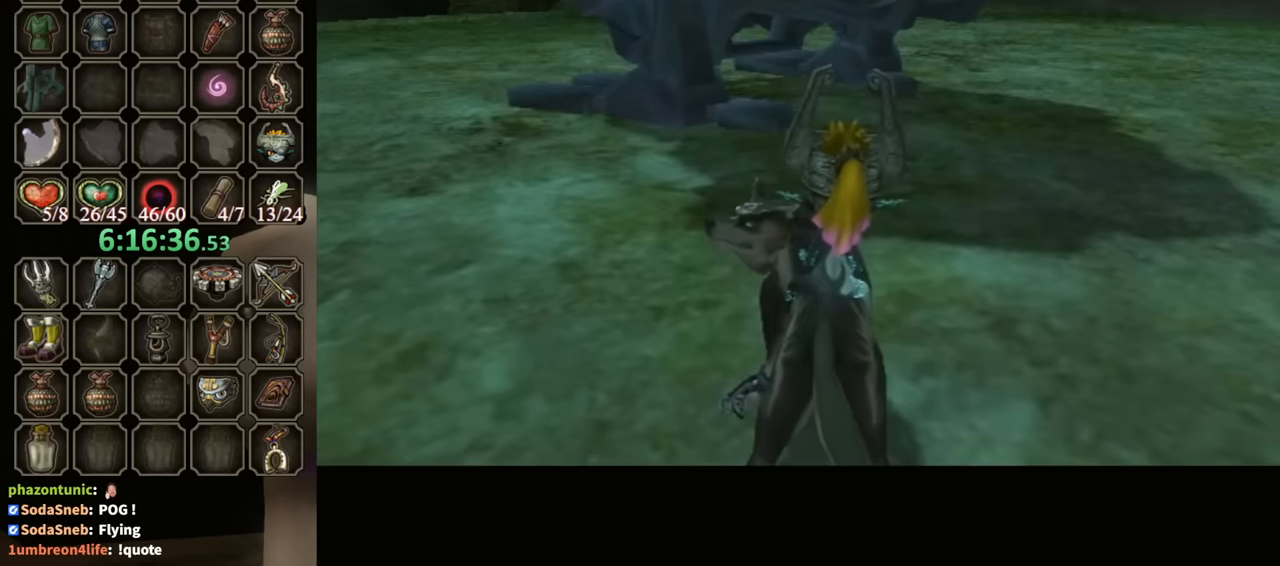
Gameplay with a controller (Nintendo layout); each line is a JSON object with the inputs held at the frame after it. "events" lists button and stick changes between this image and that frame as [ms after this image, input, new state], when the widget could be followed in between. Not read: L3 R3.
{"buttons": ["DPAD_RIGHT"], "left_stick": "center", "right_stick": "center", "events": [[234, "DPAD_RIGHT", "down"], [300, "DPAD_RIGHT", "up"], [400, "DPAD_RIGHT", "down"]]}
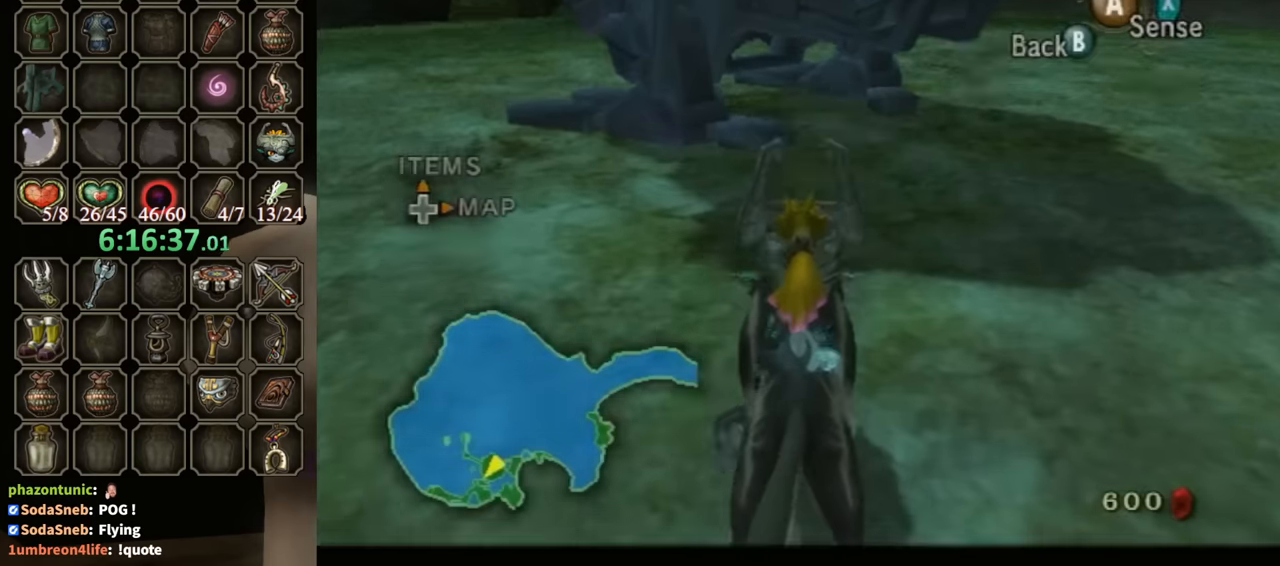
{"buttons": [], "left_stick": "center", "right_stick": "center", "events": [[134, "DPAD_RIGHT", "up"], [334, "B", "down"], [434, "B", "up"]]}
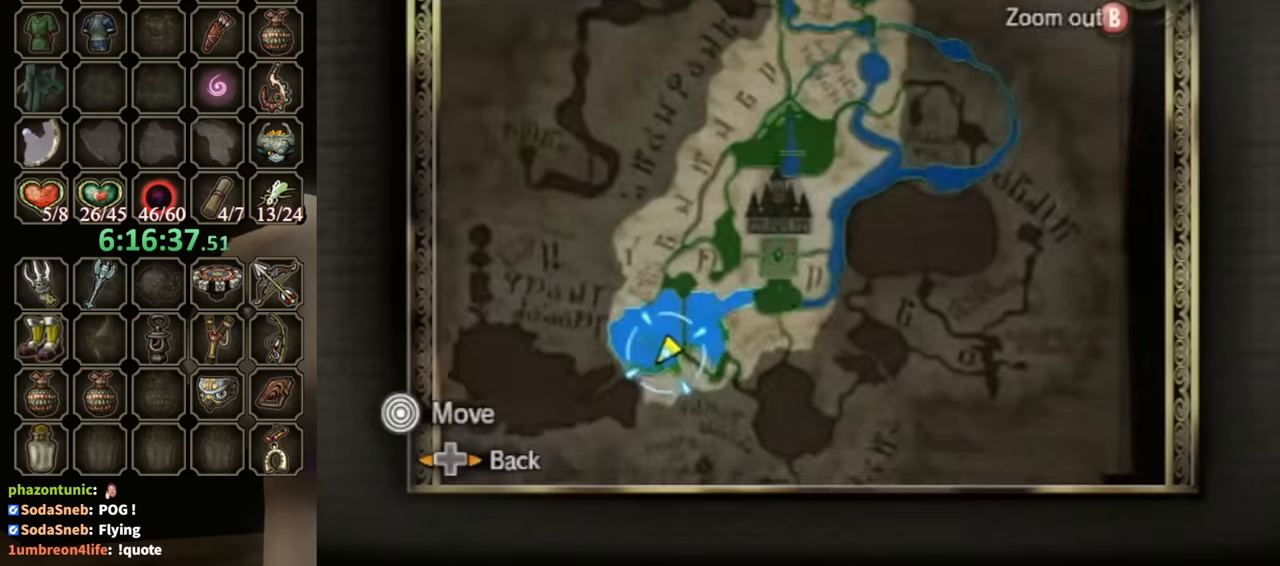
{"buttons": [], "left_stick": "right", "right_stick": "center", "events": [[100, "left_stick", "up-right"], [300, "Z", "down"], [367, "Z", "up"], [434, "left_stick", "right"]]}
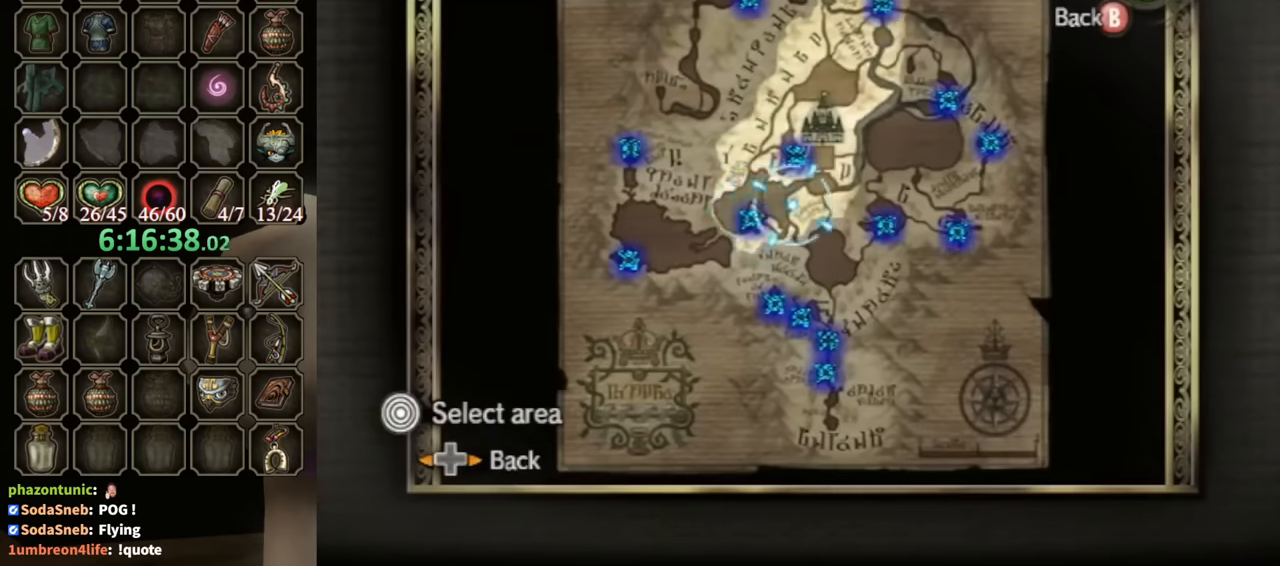
{"buttons": [], "left_stick": "center", "right_stick": "center", "events": [[300, "A", "down"], [300, "left_stick", "center"], [400, "A", "up"]]}
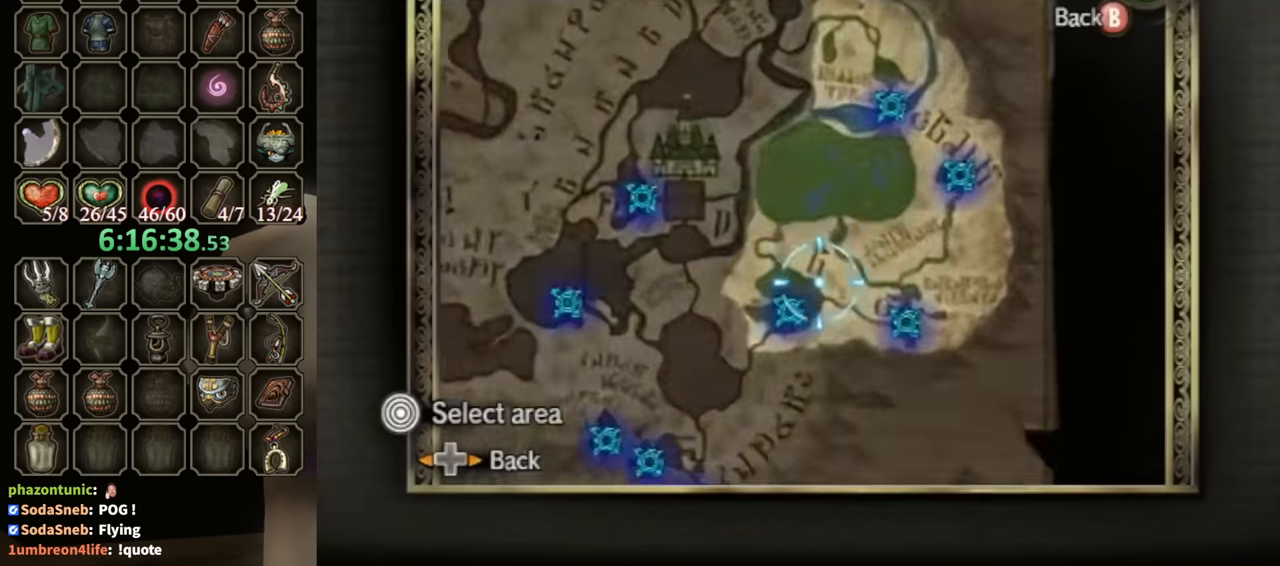
{"buttons": [], "left_stick": "center", "right_stick": "center", "events": [[67, "left_stick", "down-left"], [367, "left_stick", "center"], [400, "A", "down"], [467, "A", "up"]]}
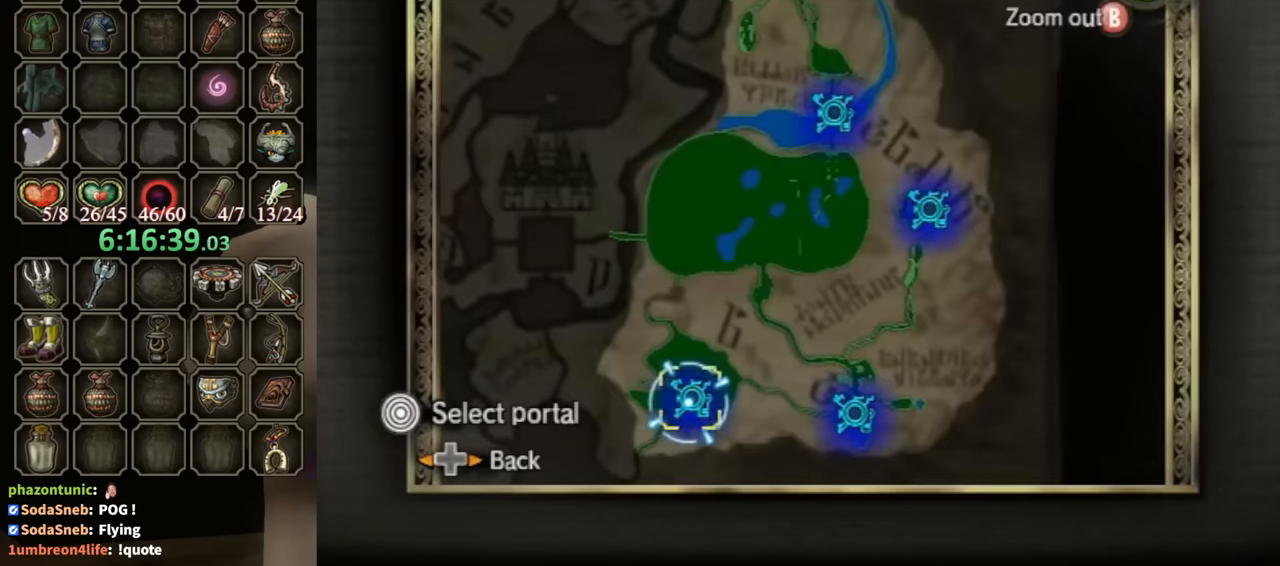
{"buttons": ["A"], "left_stick": "center", "right_stick": "center", "events": [[34, "A", "down"], [100, "A", "up"], [167, "A", "down"], [200, "A", "up"], [267, "A", "down"], [300, "A", "up"], [400, "A", "down"], [434, "A", "up"], [500, "A", "down"]]}
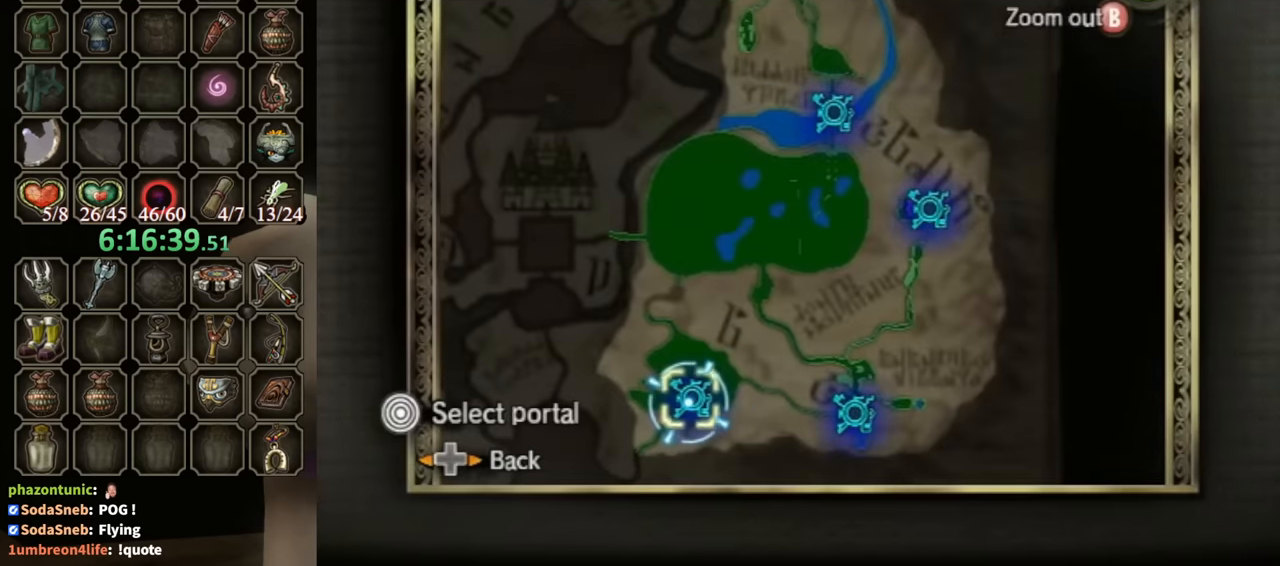
{"buttons": [], "left_stick": "center", "right_stick": "center", "events": [[67, "A", "up"]]}